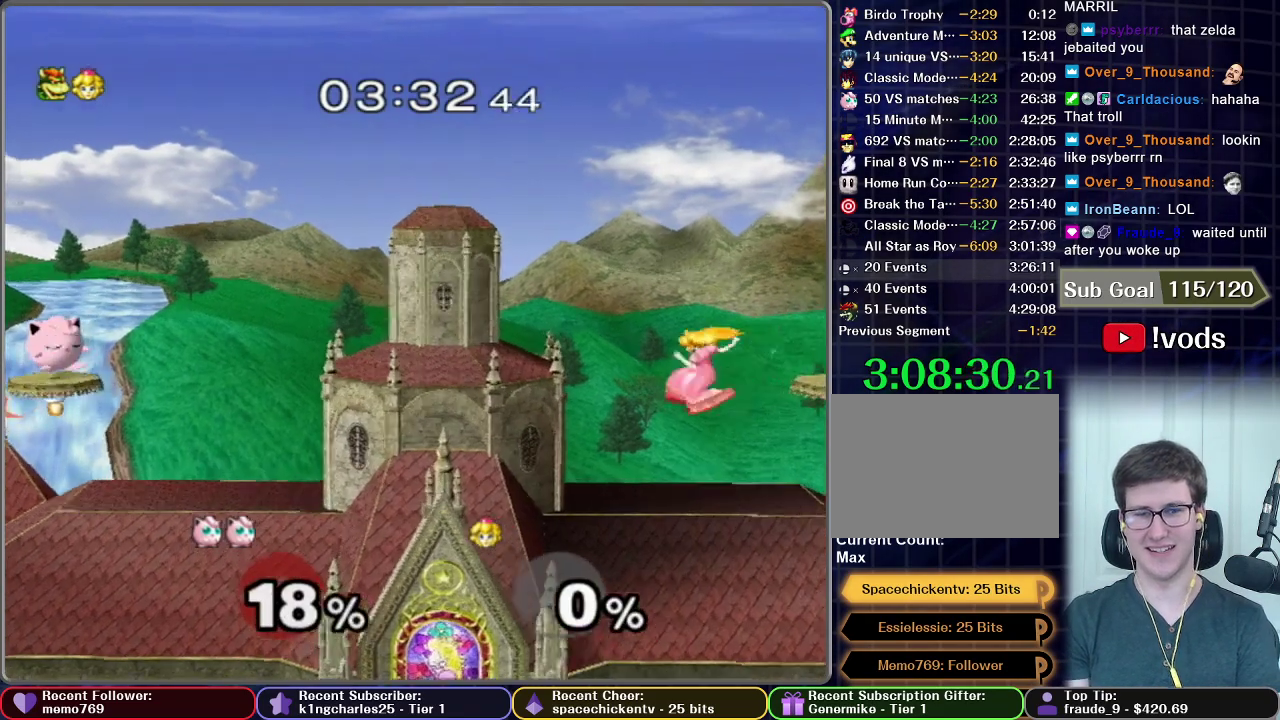
Gameplay with a controller (Nintendo layout); each line is a JSON object with the inputs held at the frame after it. "events" lists button and stick changes between this image and that frame as [ms after this image, input, new state], when the widget could be followed in between. This overlay highlights the sticks when they move; stick clicks (L3 R3) are not distinguishable. Not read: L3 R3 left_stick.
{"buttons": [], "right_stick": "center", "events": [[367, "X", "down"], [484, "X", "up"]]}
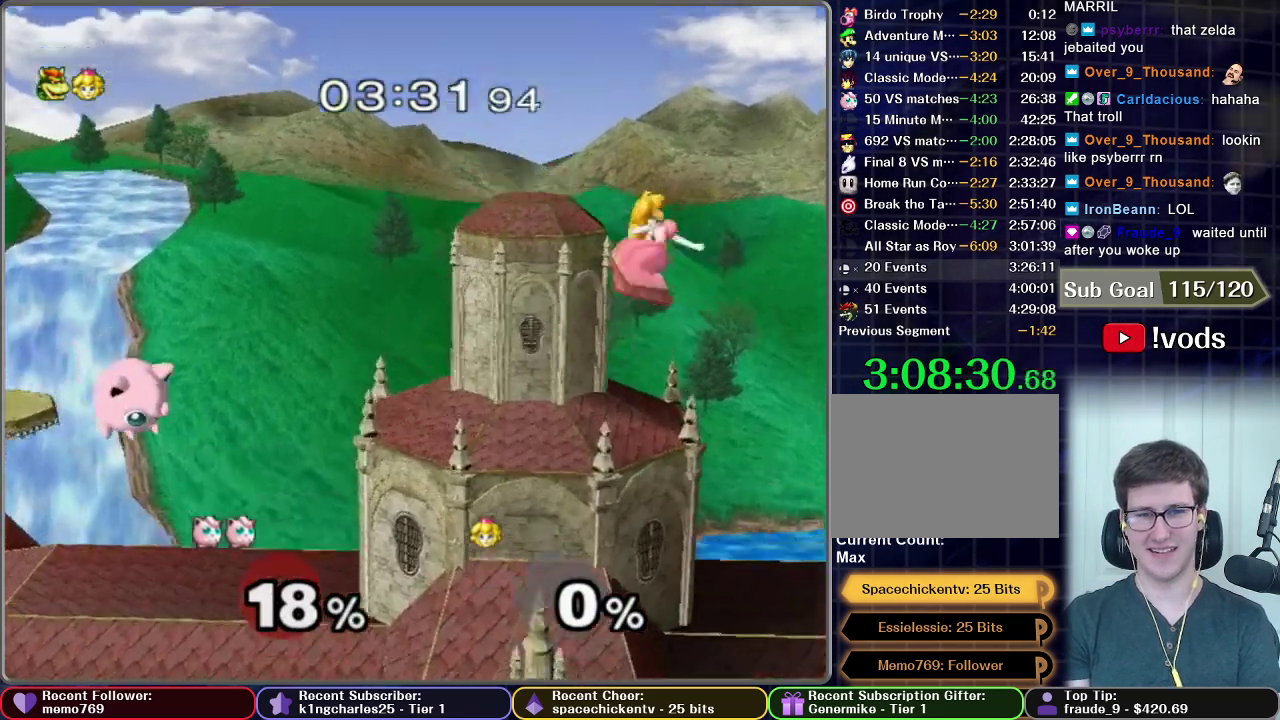
{"buttons": [], "right_stick": "center", "events": []}
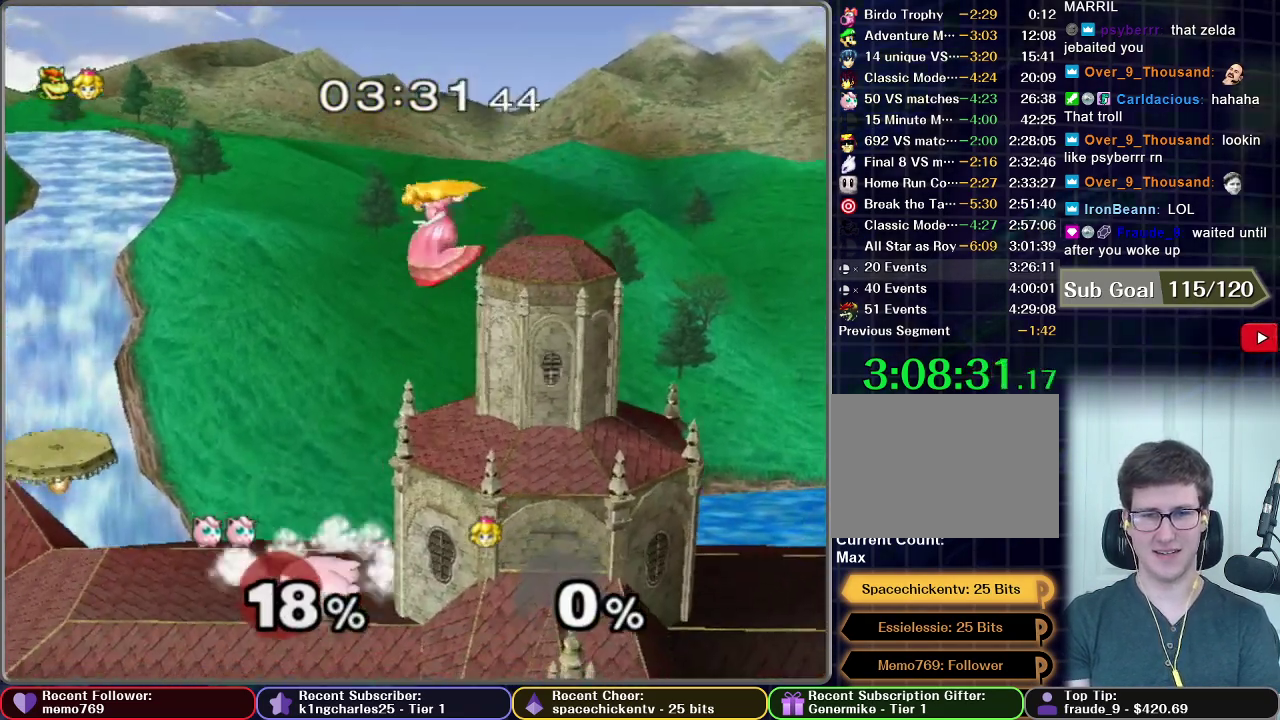
{"buttons": ["B"], "right_stick": "center", "events": [[467, "B", "down"]]}
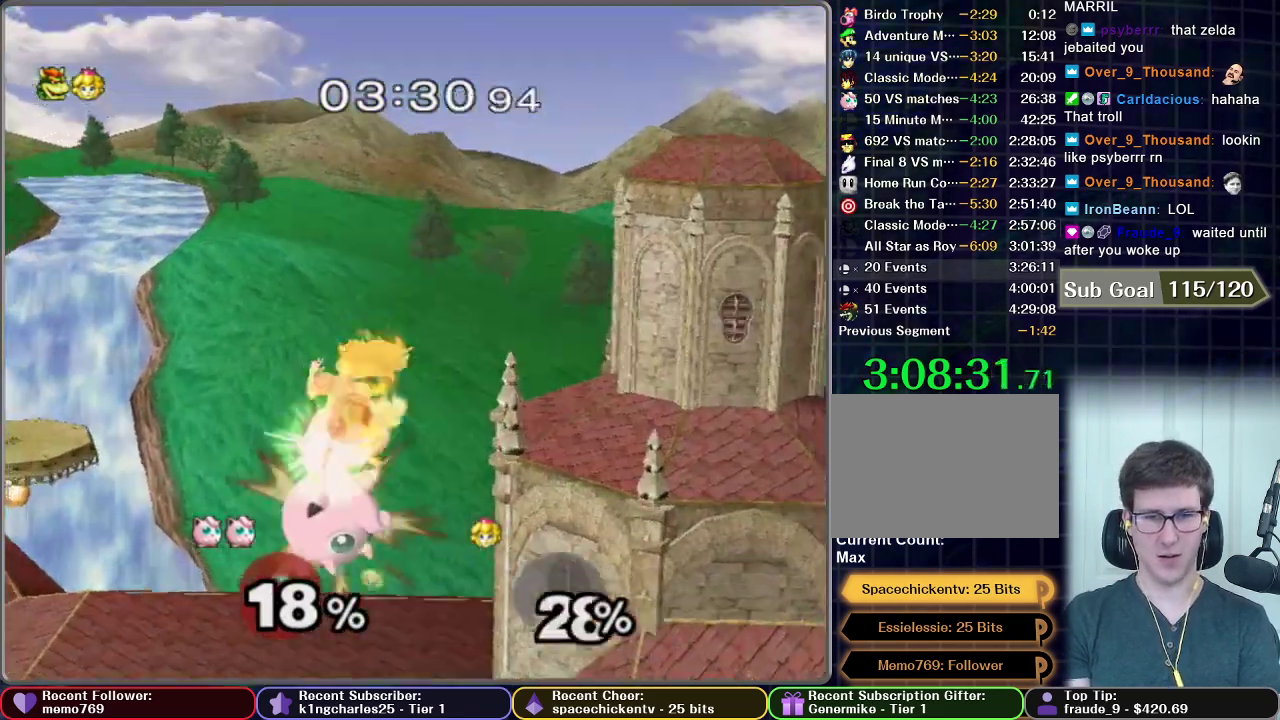
{"buttons": [], "right_stick": "center", "events": [[134, "B", "up"], [184, "B", "down"], [267, "B", "up"], [384, "B", "down"], [434, "B", "up"]]}
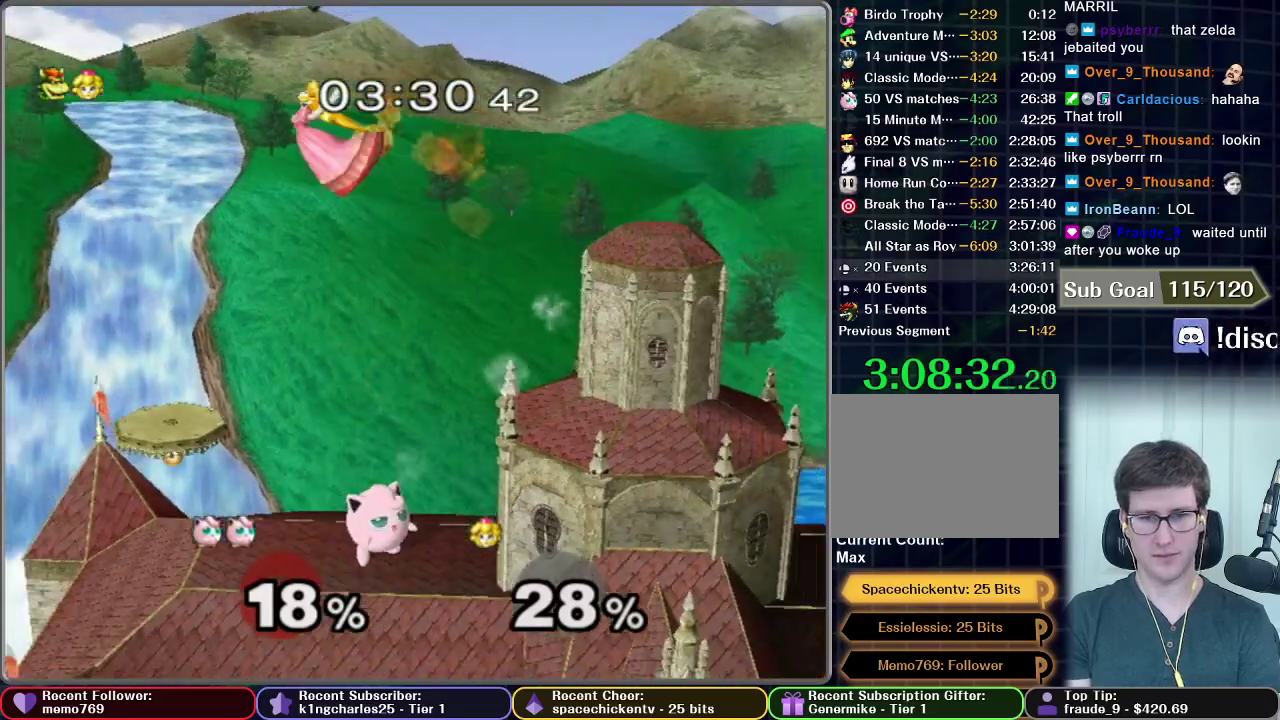
{"buttons": [], "right_stick": "center", "events": []}
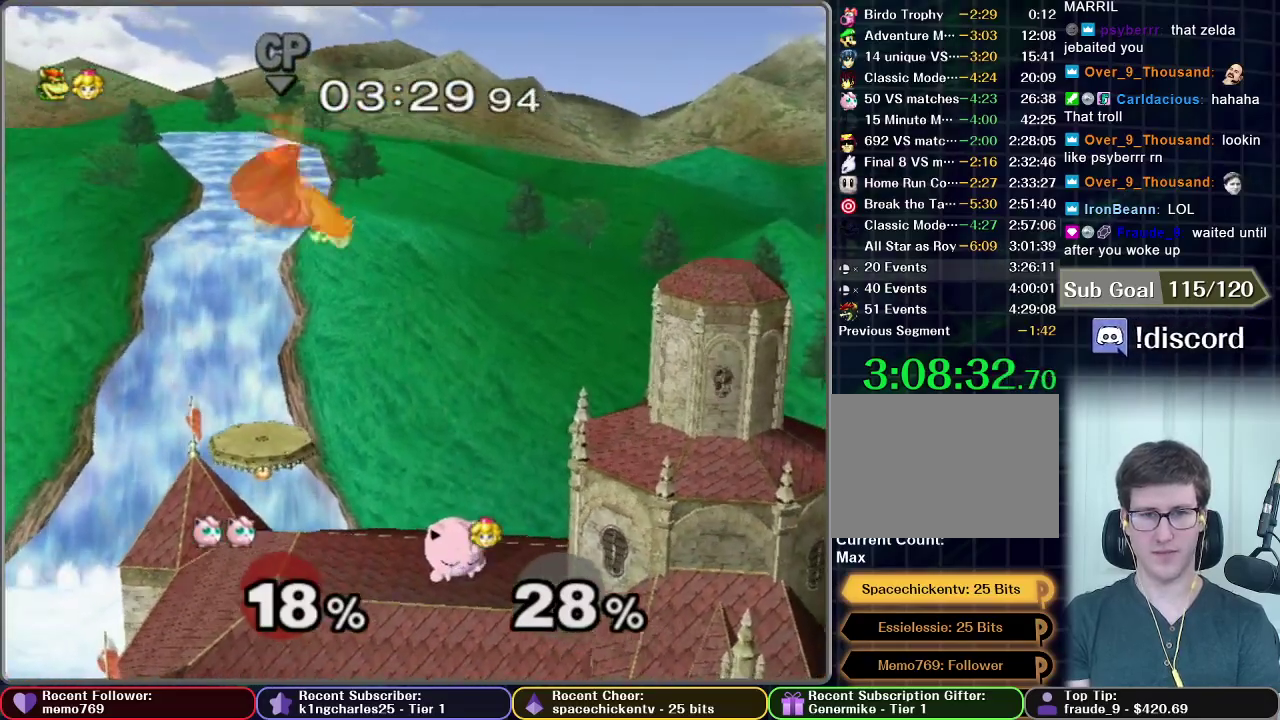
{"buttons": [], "right_stick": "center", "events": []}
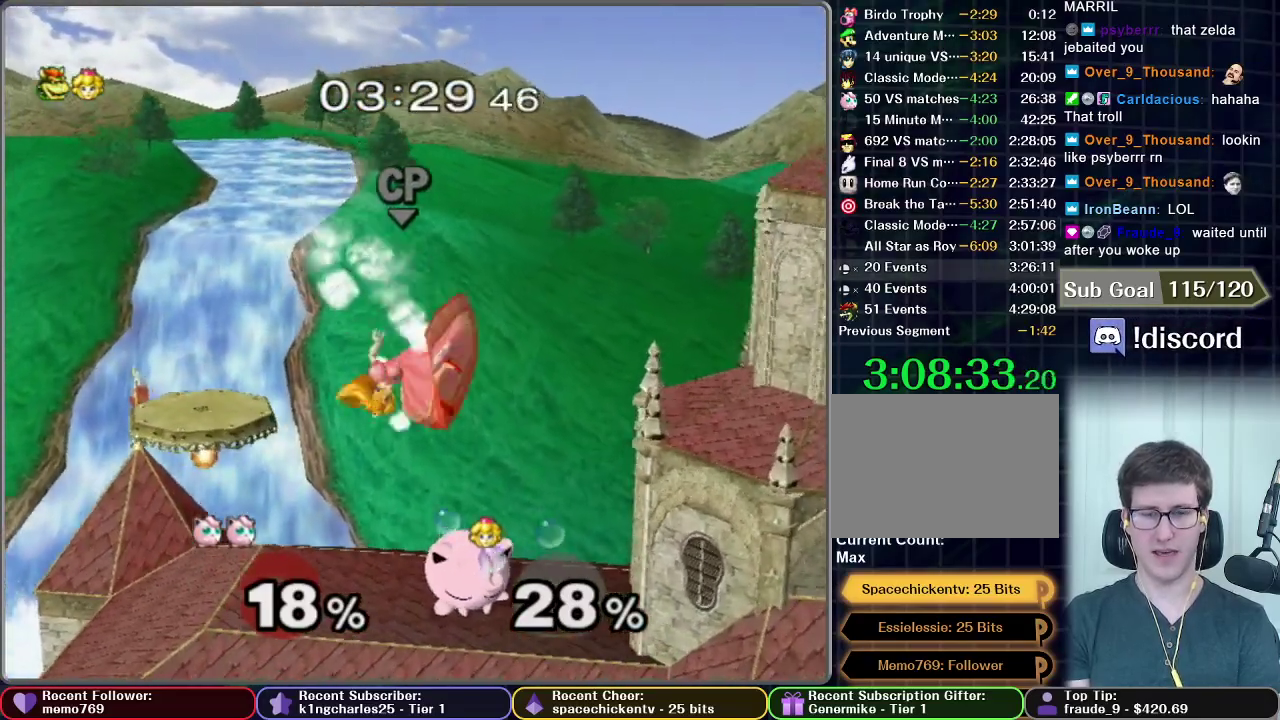
{"buttons": [], "right_stick": "center", "events": []}
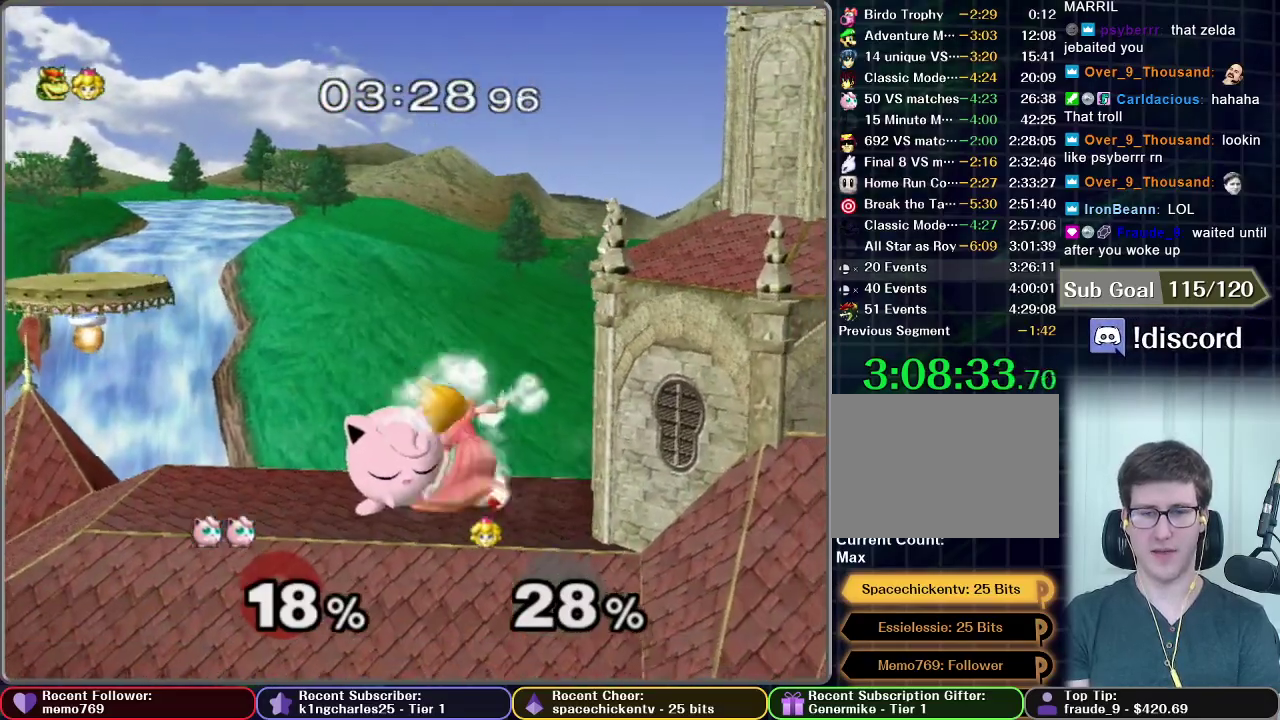
{"buttons": [], "right_stick": "center", "events": []}
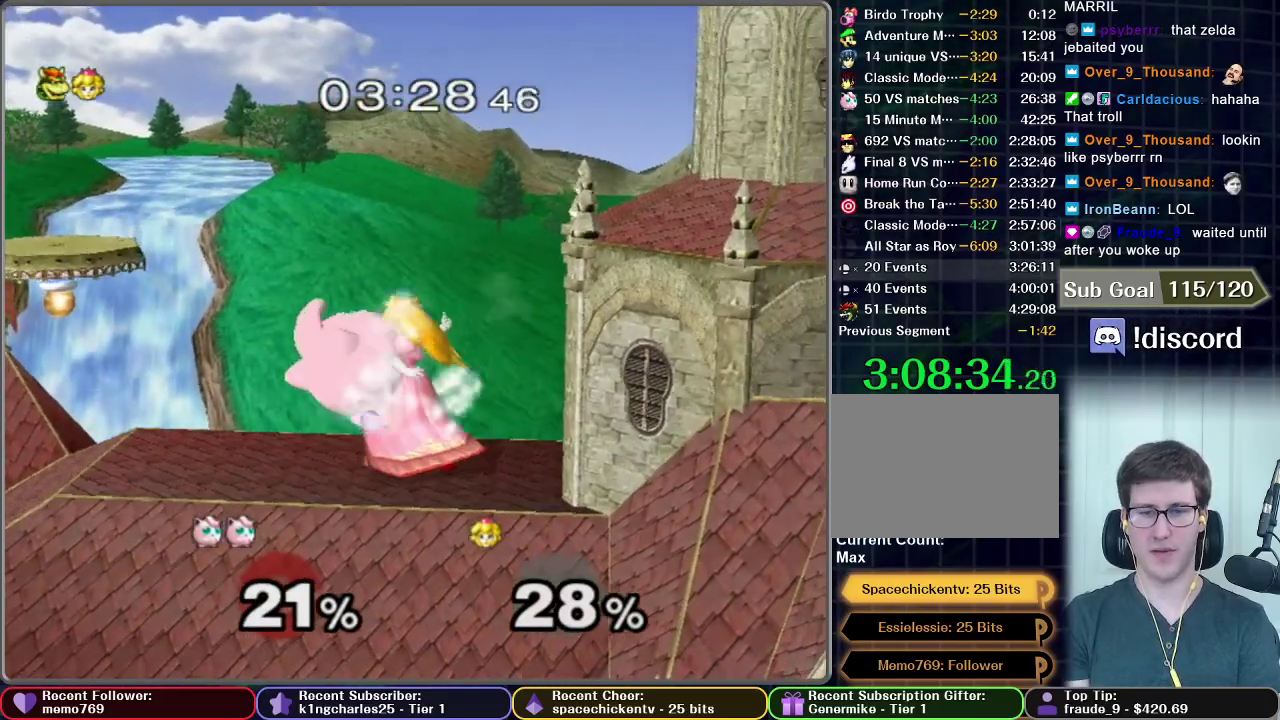
{"buttons": [], "right_stick": "center", "events": []}
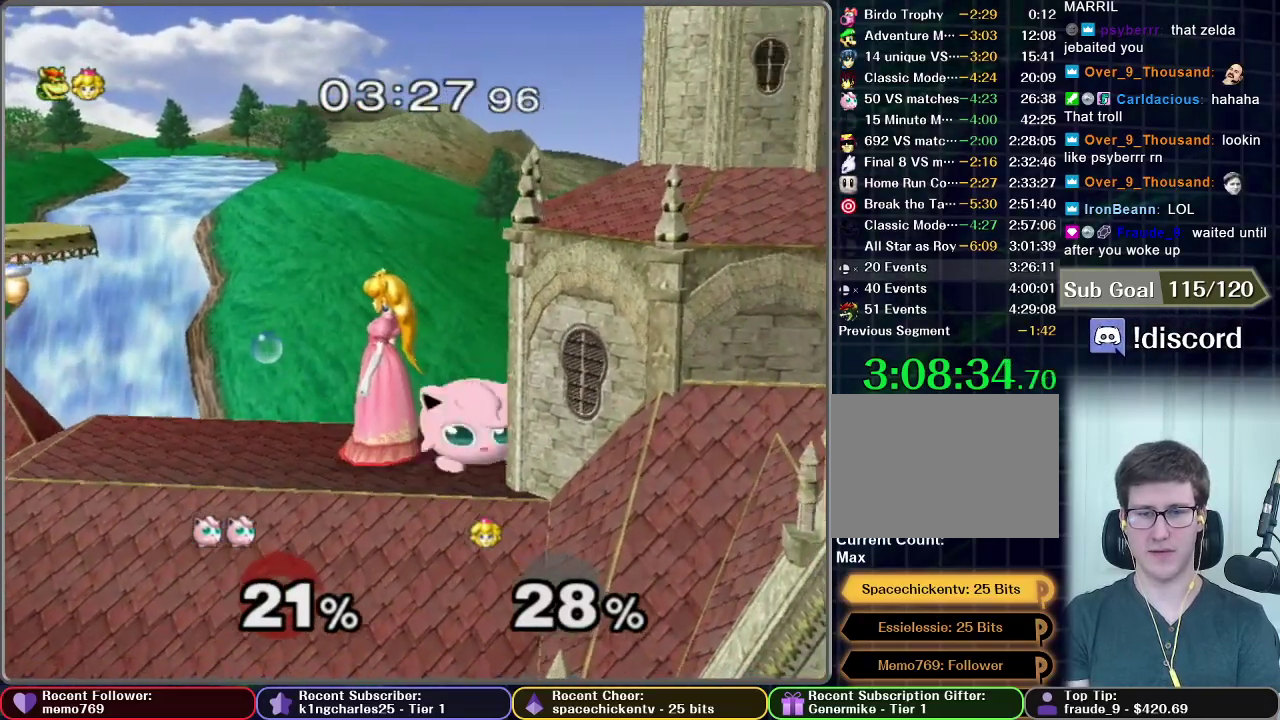
{"buttons": [], "right_stick": "center", "events": []}
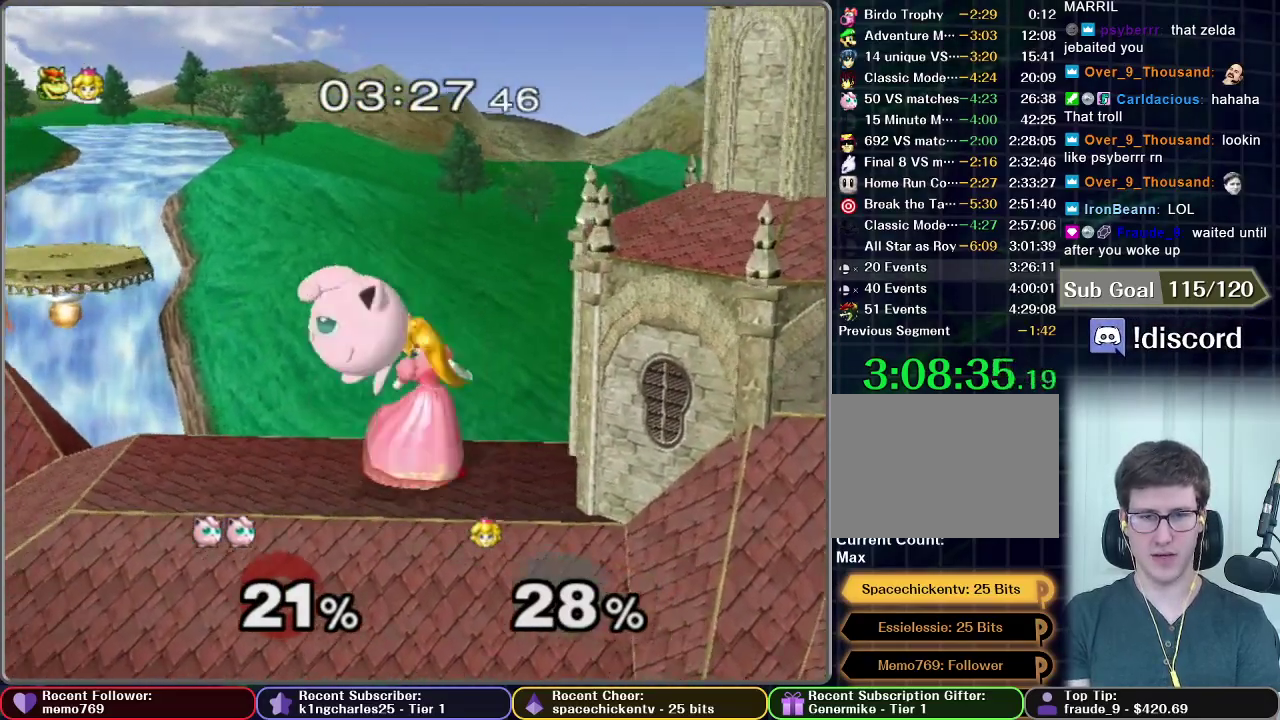
{"buttons": [], "right_stick": "center", "events": []}
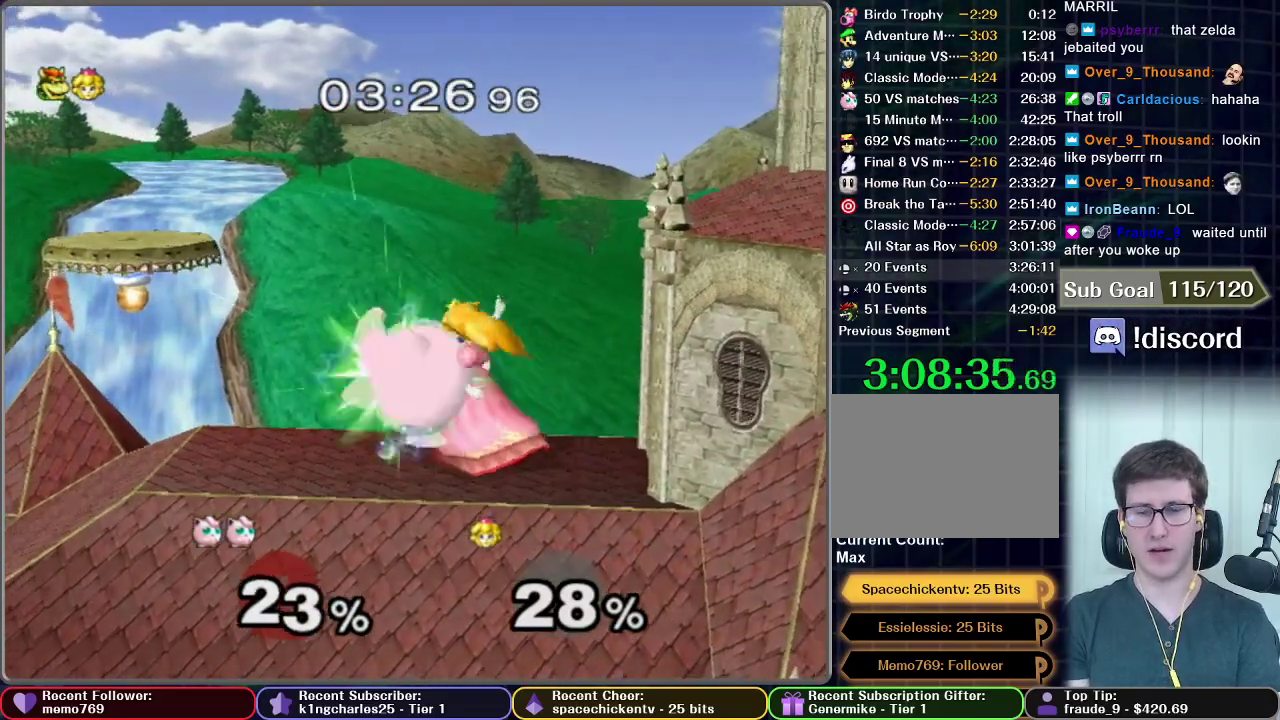
{"buttons": ["L1"], "right_stick": "center", "events": [[484, "L1", "down"]]}
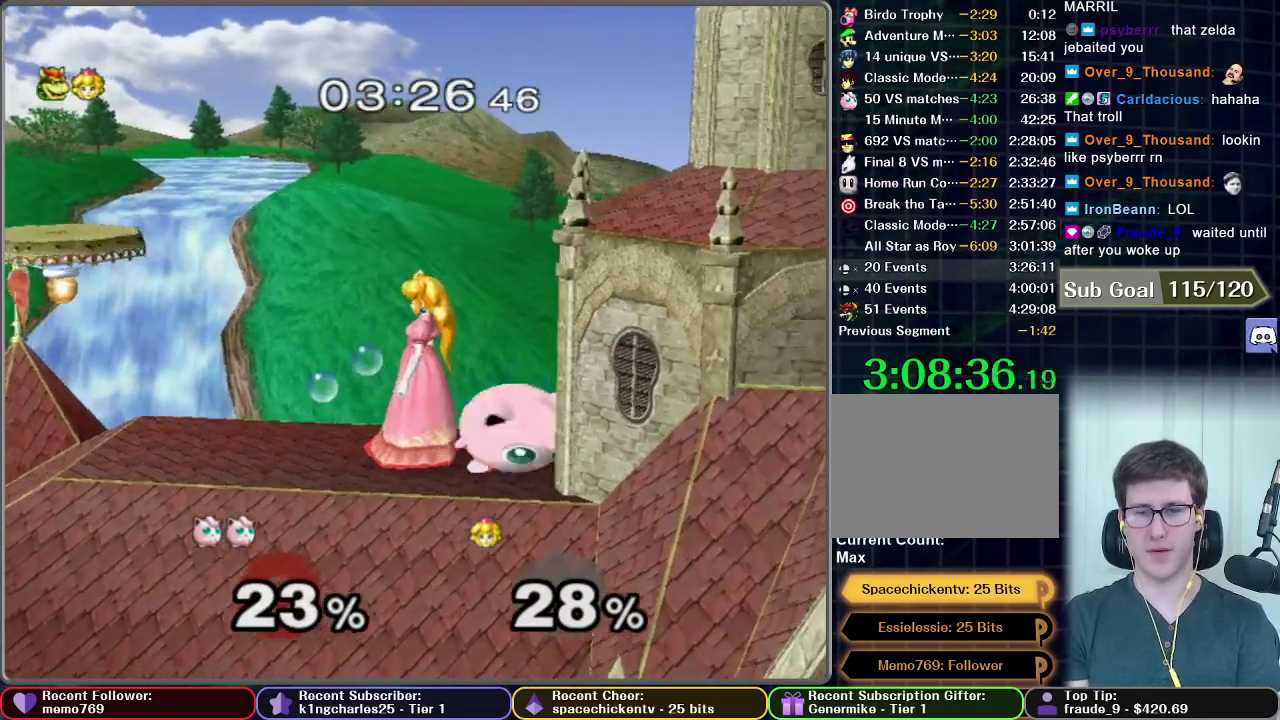
{"buttons": [], "right_stick": "center", "events": [[267, "L1", "up"]]}
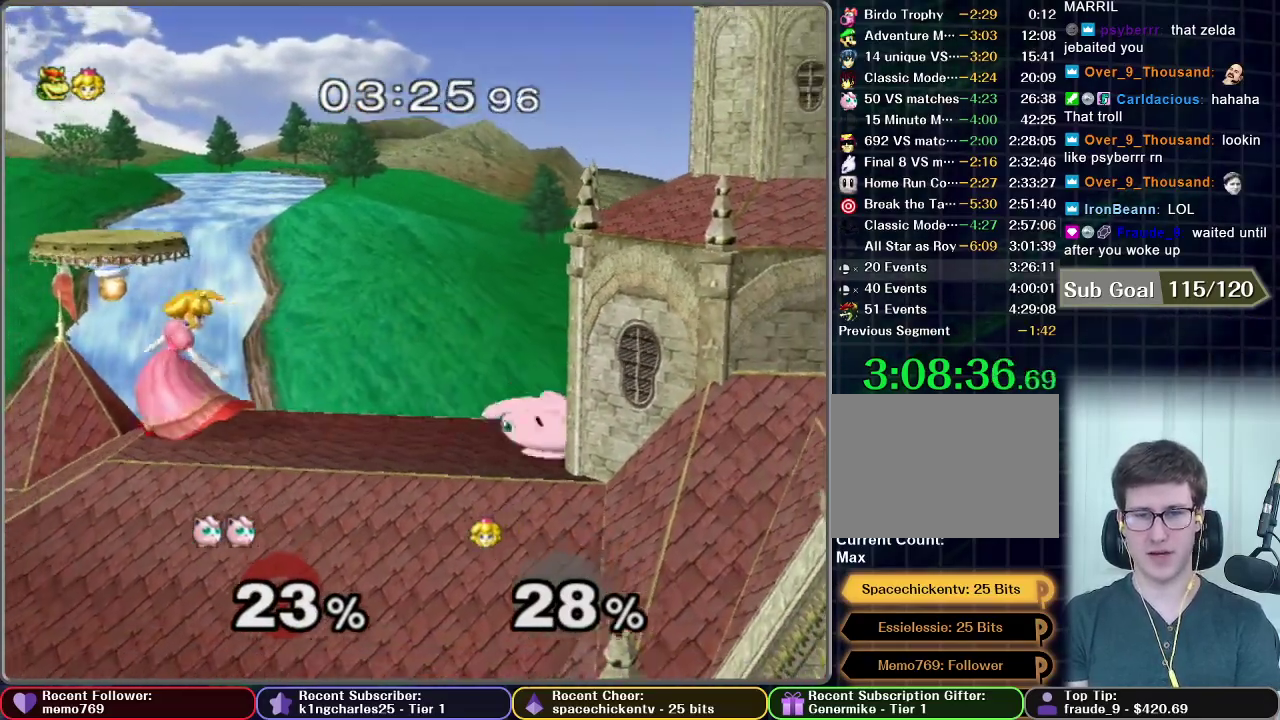
{"buttons": [], "right_stick": "center", "events": [[250, "X", "down"], [300, "X", "up"]]}
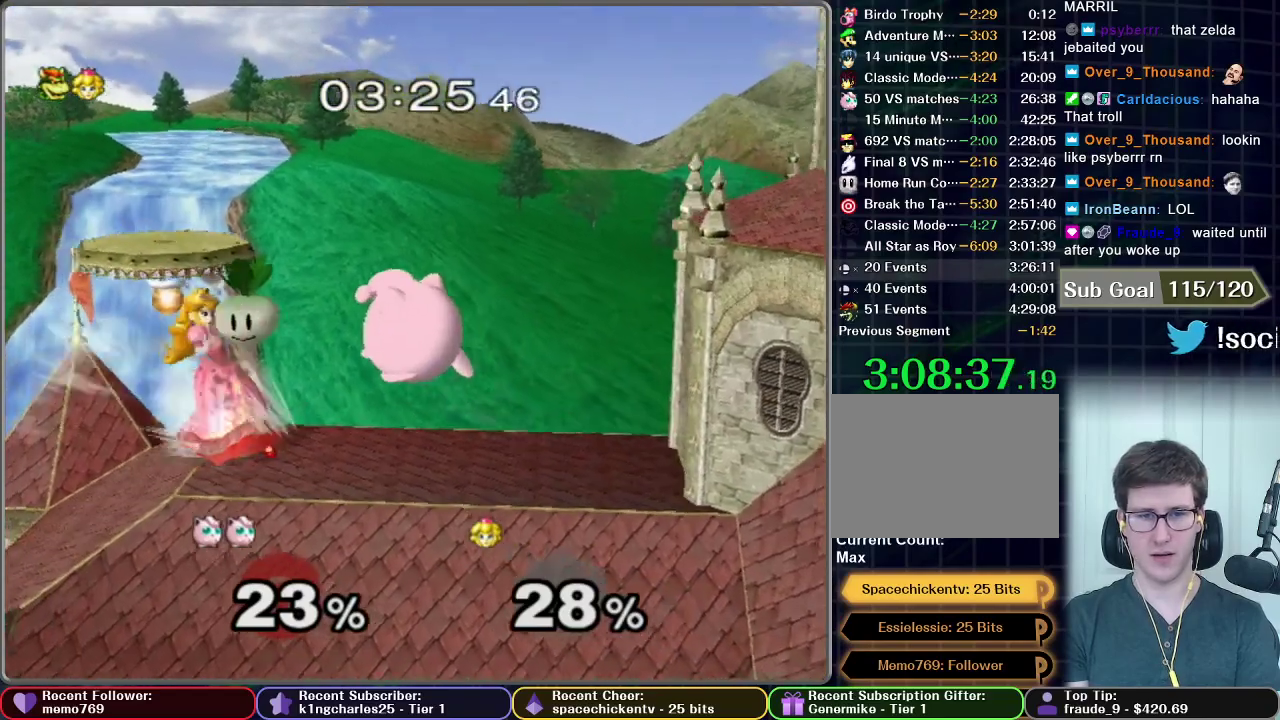
{"buttons": ["B"], "right_stick": "center", "events": [[250, "B", "down"], [367, "B", "up"], [451, "B", "down"]]}
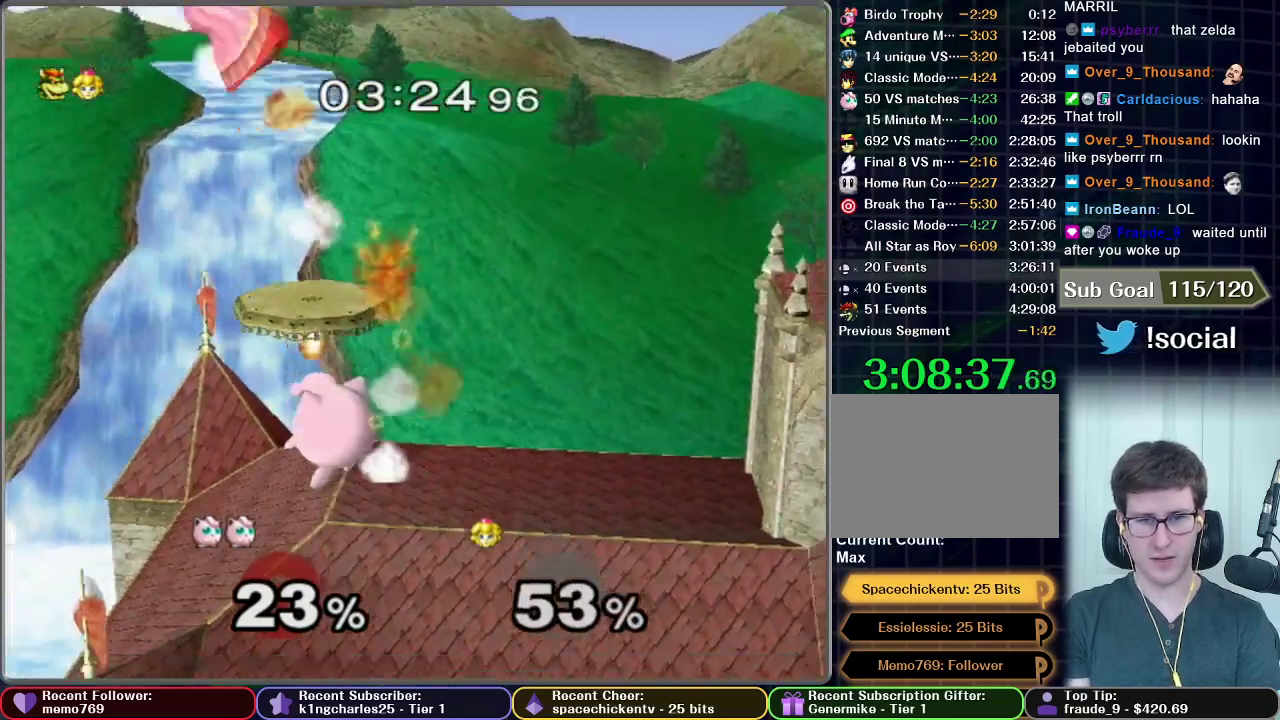
{"buttons": [], "right_stick": "center", "events": [[283, "B", "up"]]}
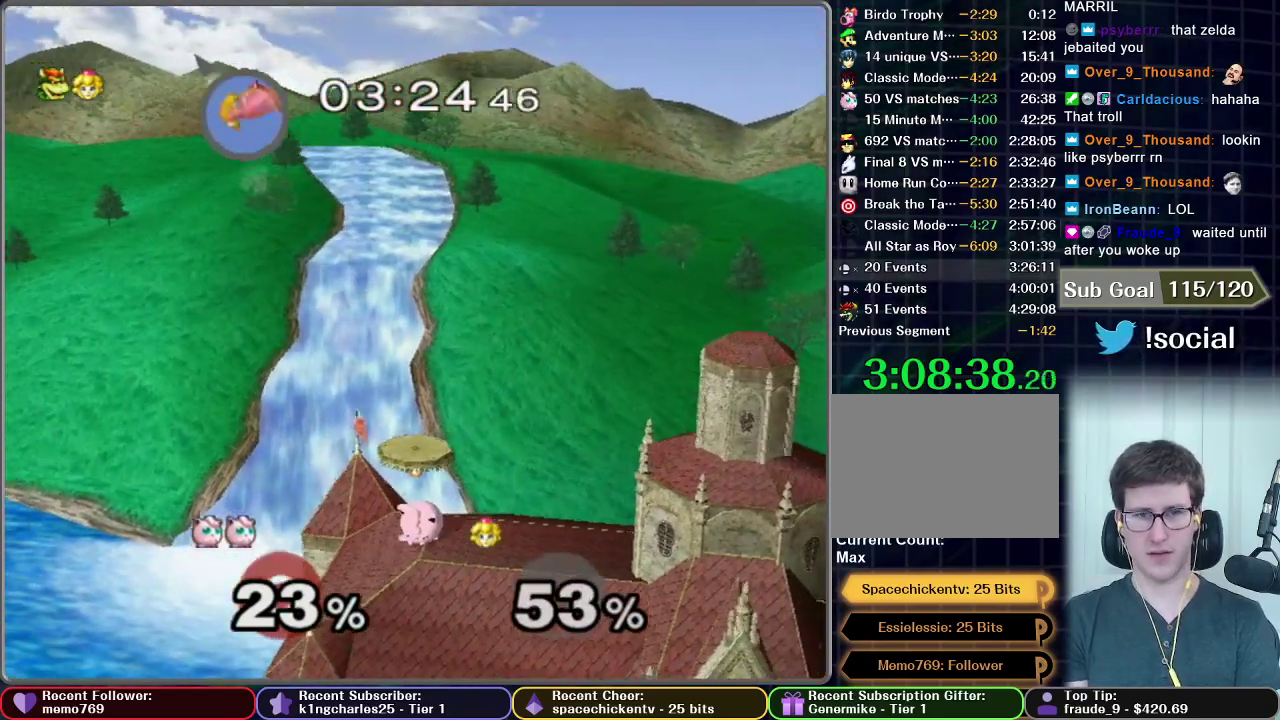
{"buttons": [], "right_stick": "center", "events": []}
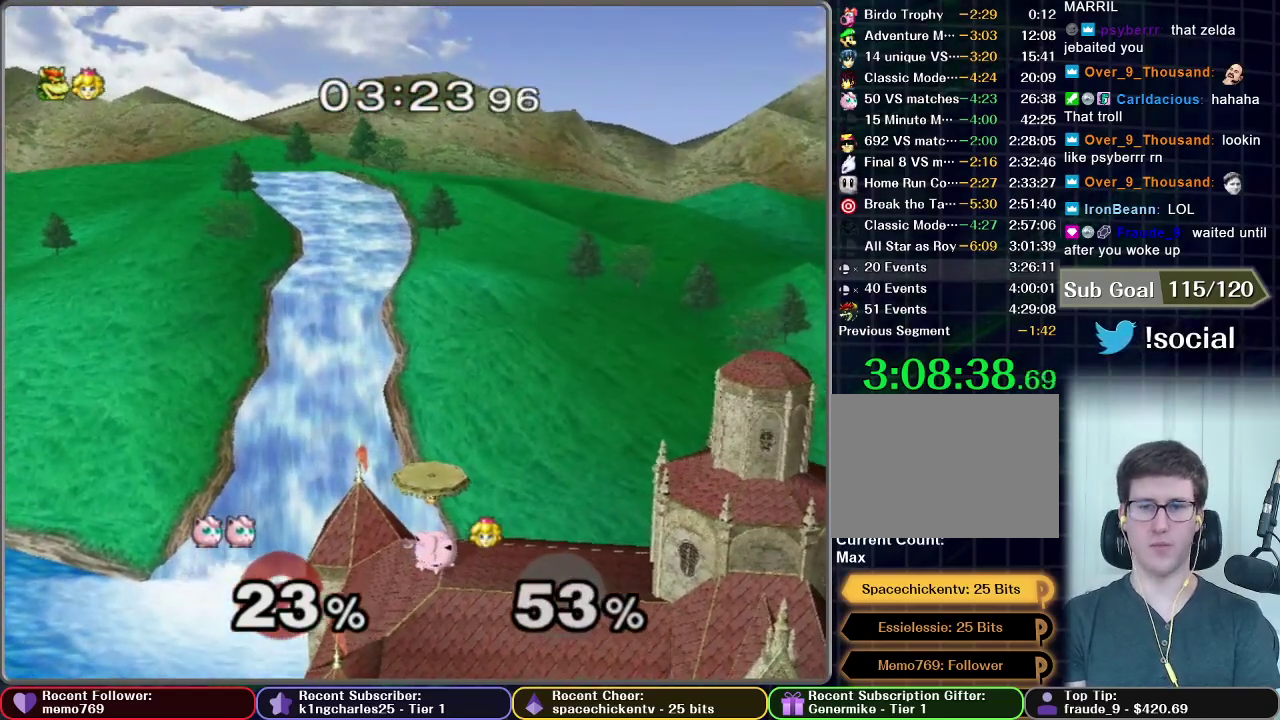
{"buttons": [], "right_stick": "center", "events": []}
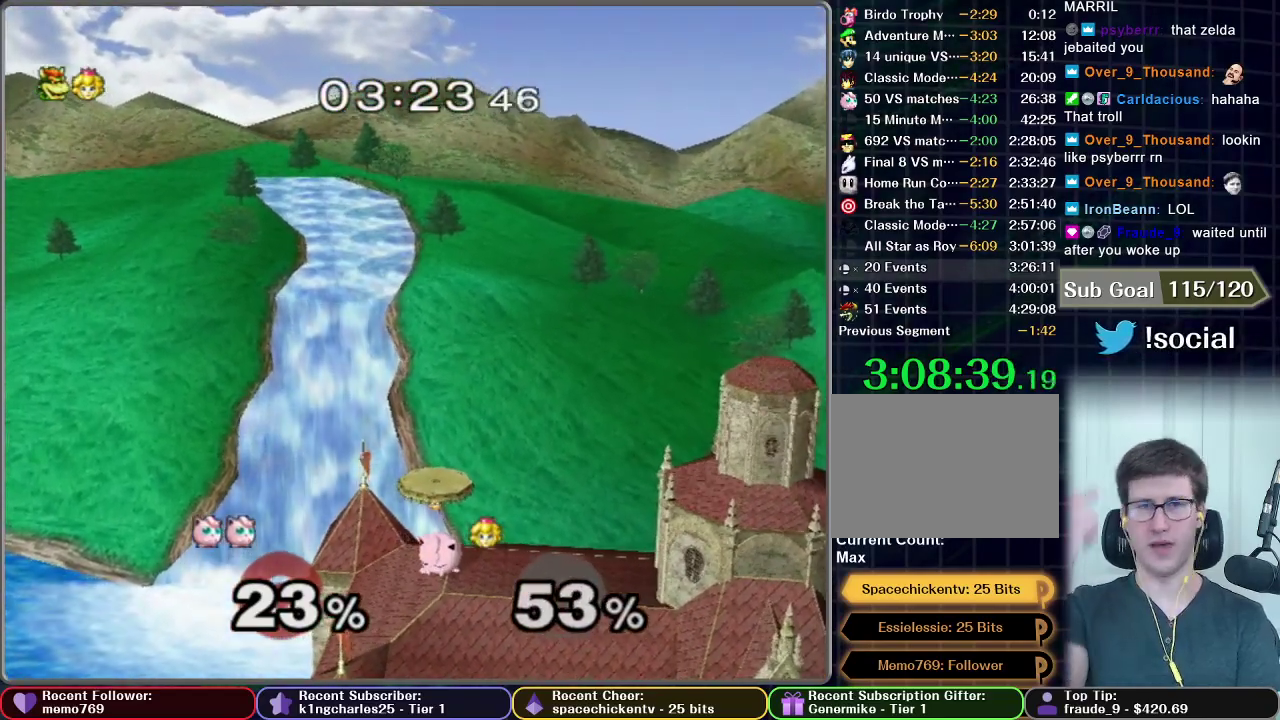
{"buttons": [], "right_stick": "center", "events": []}
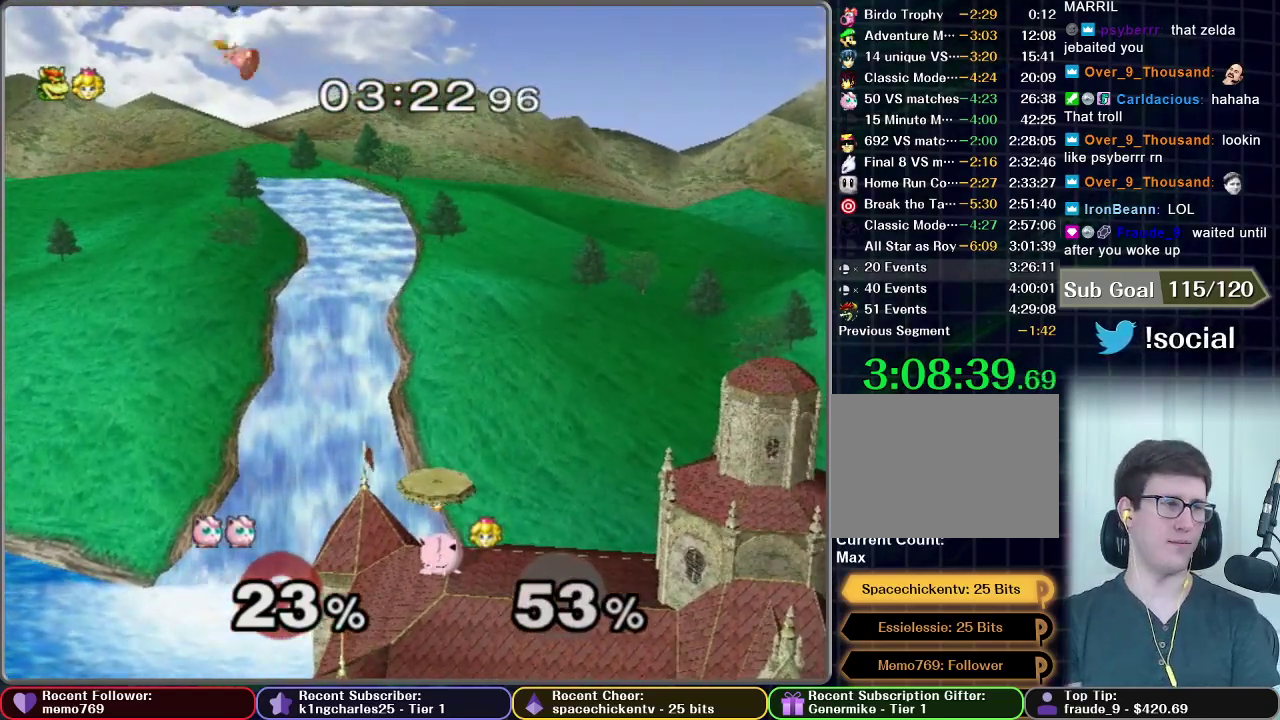
{"buttons": [], "right_stick": "center", "events": []}
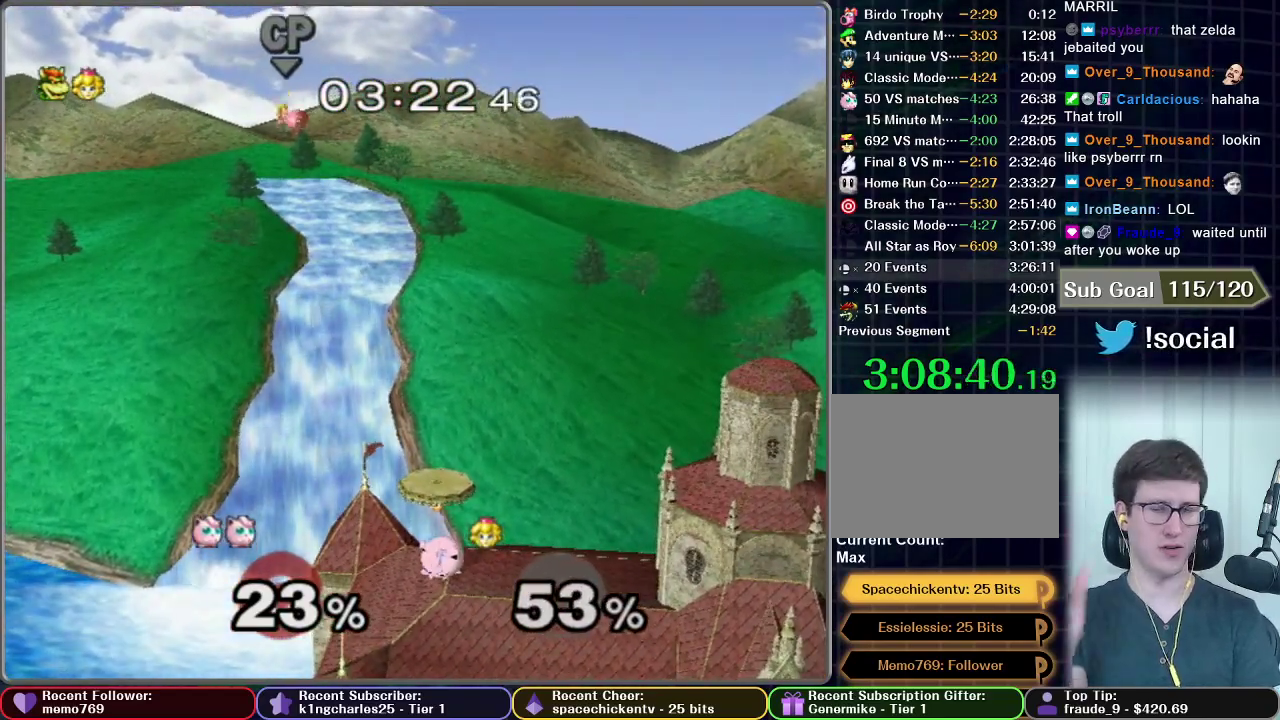
{"buttons": [], "right_stick": "center", "events": [[167, "START", "down"], [284, "START", "up"], [367, "START", "down"], [451, "START", "up"]]}
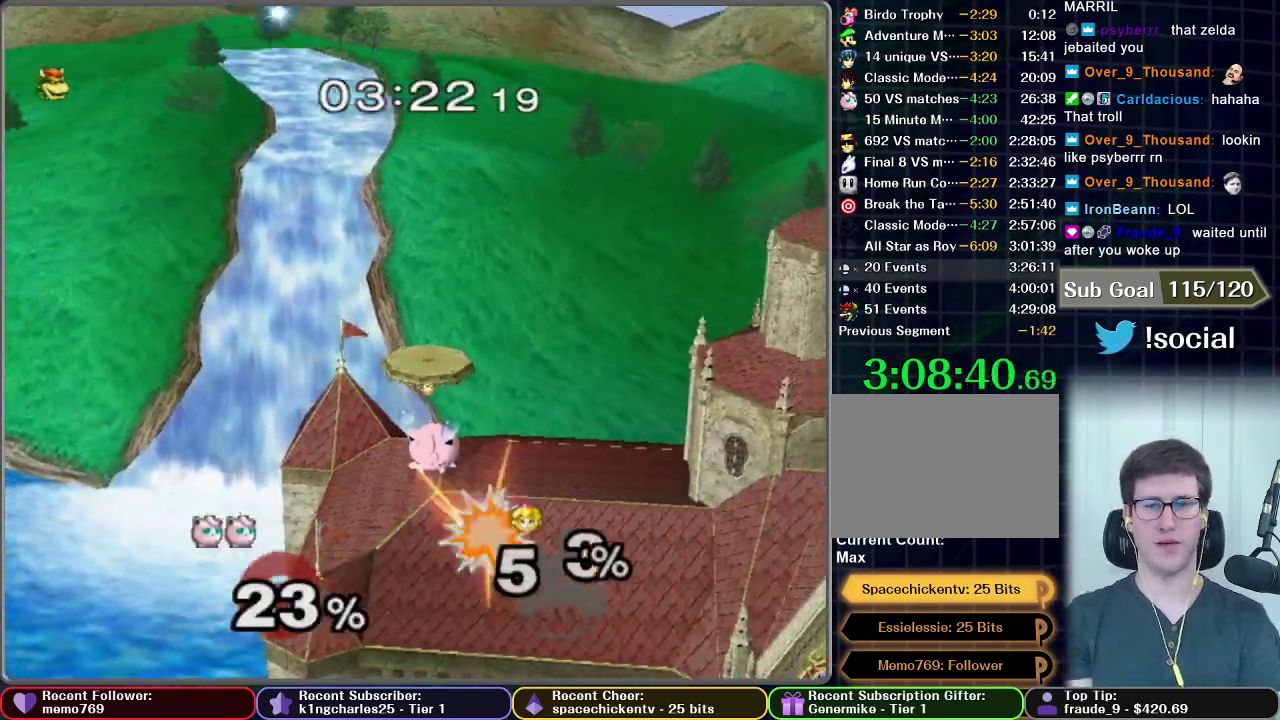
{"buttons": [], "right_stick": "center", "events": []}